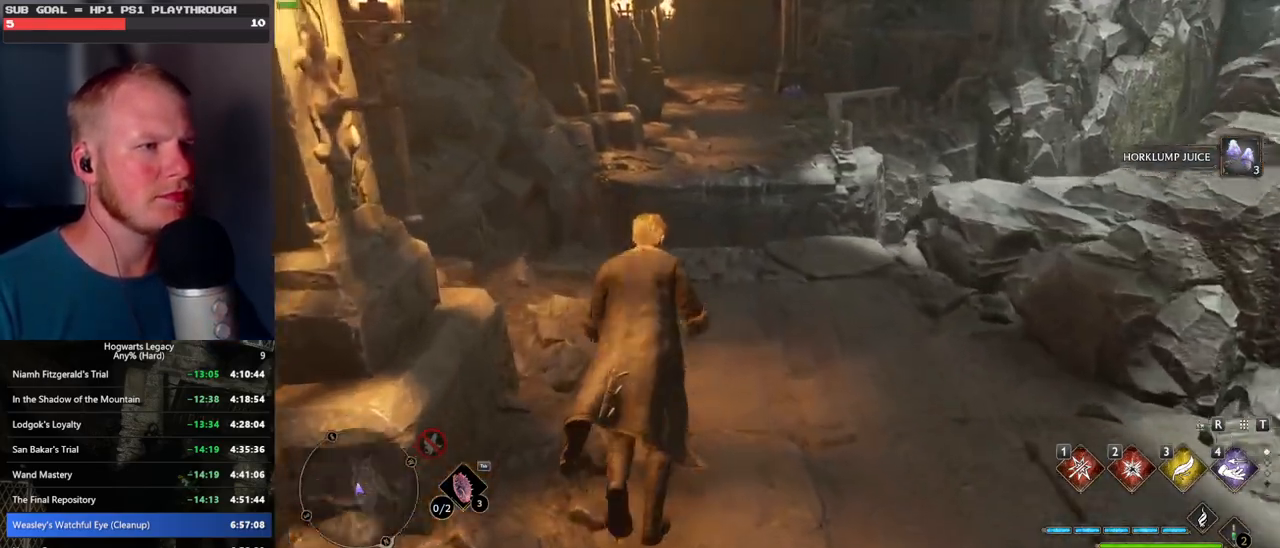
Gameplay with keyboard and mouse; each line is a JSON object with the keys and mouse buttons held at the frame after it. "events" lists presses ("down") and releases ("up") of ".", "/", "0", "1", "2", "3", "4", "5", "6", "7", "8", "9", "a", "alt_l", "alt_r", "b", "backslash", "backspace", "c", "caps_lock", "comma", "ctrl_l", "ctrl_r", "d", "e", "equals", "escape", "f", "f1", "f10", "f11", "f12", "f2", "f3", "f4", "f5", "f6", "f7", "f8", "f9", "g", "h", "i", "j", "k", "l", "lbracket", "m", "minus", "n", "o", "p", "q", "quote", "r", "rbracket", "return", "s", "semicolon", "shift_l", "shift_r", "space", "super", "t", "tab", "tilde", "u", "v", "w", "x", "y", "z", "mouse_left", "mouse_wheel", "mouse_right", "mouse_mb4" and "mouse_mb5" between this image and that frame as [ms after this image, input, new state], when the widget could be followed in between. "mouse_left", "mouse_wheel", "mouse_right", "mouse_mb4", "mouse_mb5" = the "left", "wheel", "right", "mb4", "mb5" buttons of the "mouse" list. No other keys are recorded. "wheel" means that the mouse wheel is clicked or scrolled. Mouse movement is not recorded.
{"keys": ["w"], "mouse": ["mb5"], "events": [[500, "mouse_mb5", "down"]]}
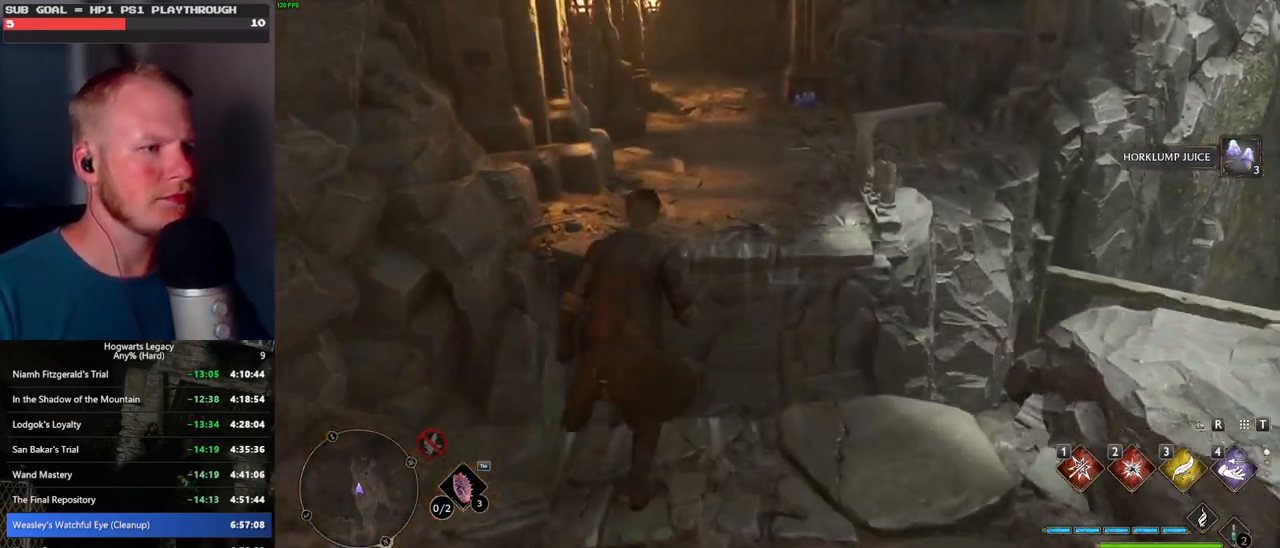
{"keys": ["w"], "mouse": [], "events": [[234, "mouse_mb5", "up"]]}
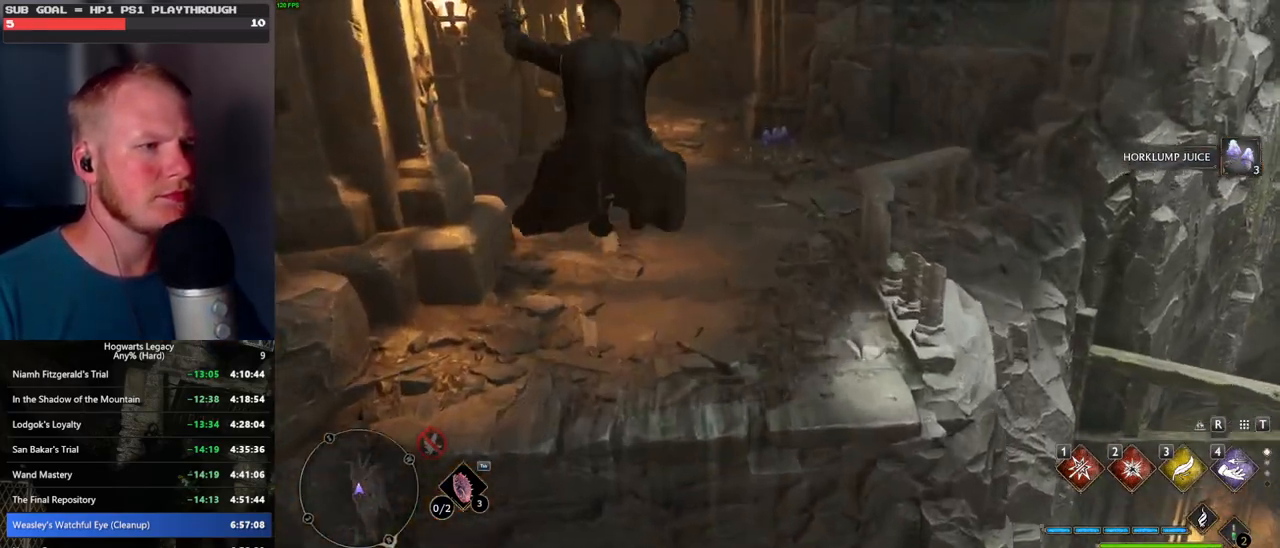
{"keys": ["w"], "mouse": [], "events": []}
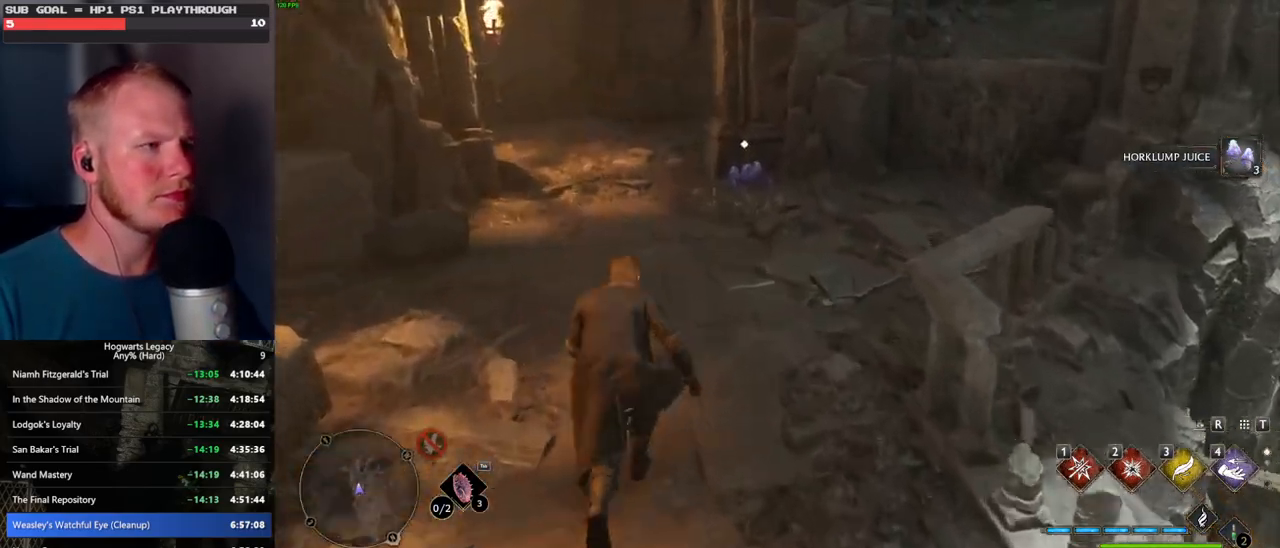
{"keys": ["w"], "mouse": [], "events": []}
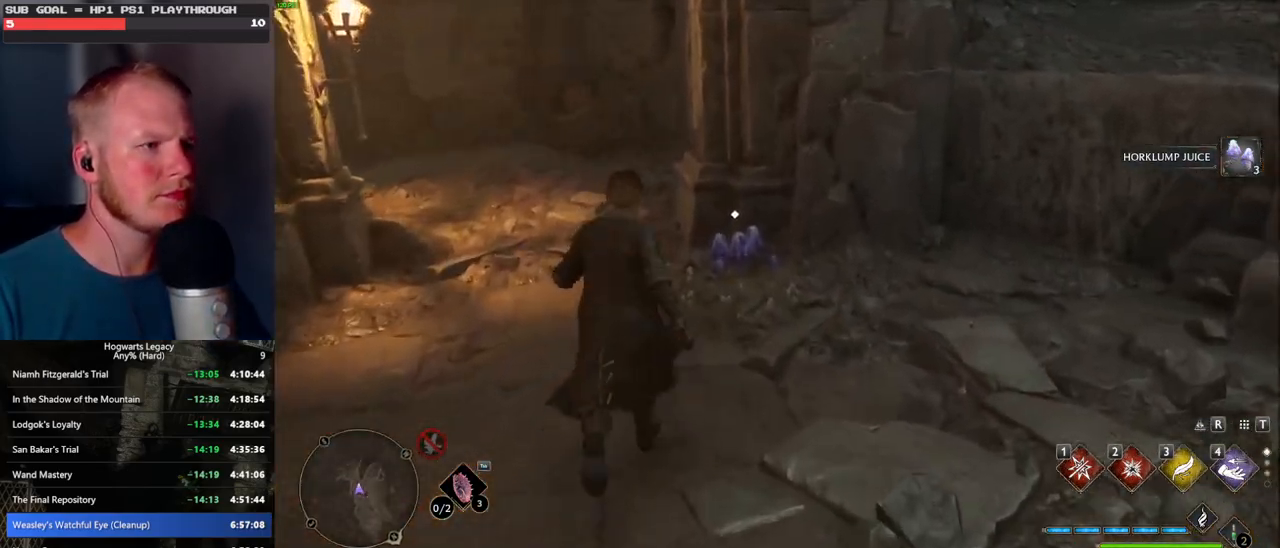
{"keys": ["space", "w"], "mouse": [], "events": [[117, "f", "down"], [200, "f", "up"], [500, "space", "down"]]}
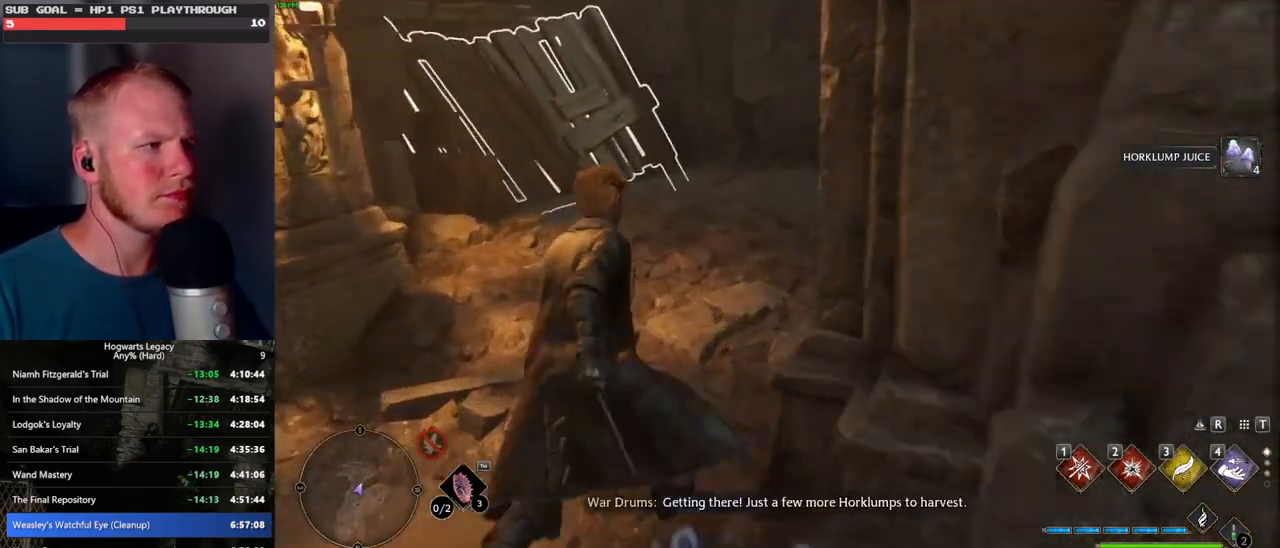
{"keys": ["w"], "mouse": [], "events": [[134, "space", "up"]]}
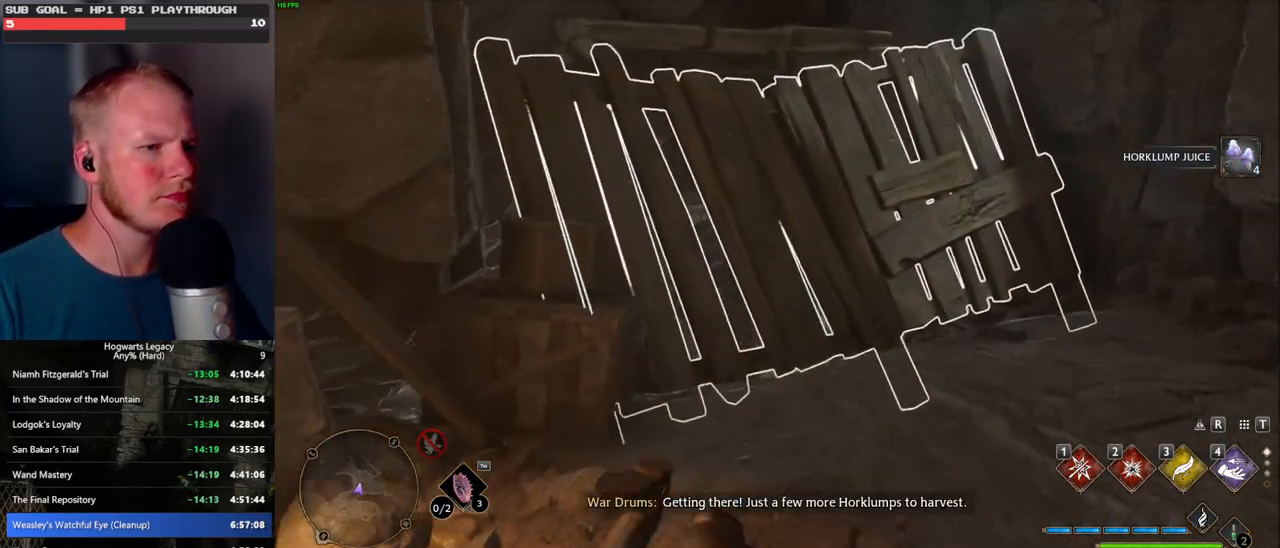
{"keys": ["w"], "mouse": [], "events": [[334, "2", "down"], [434, "2", "up"]]}
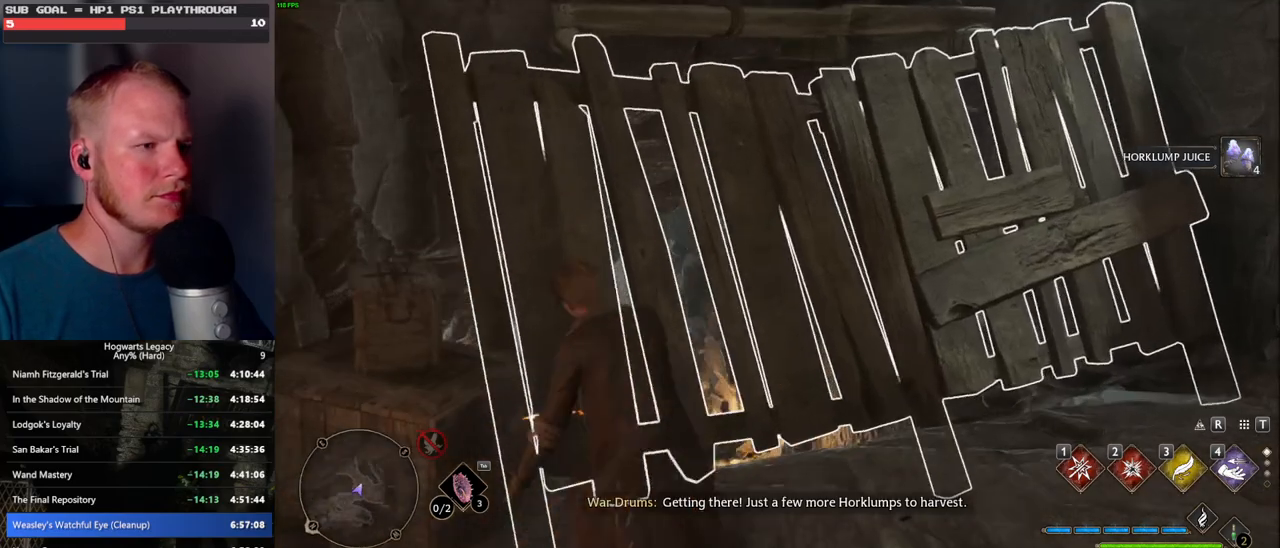
{"keys": ["w"], "mouse": [], "events": [[350, "space", "down"], [467, "space", "up"]]}
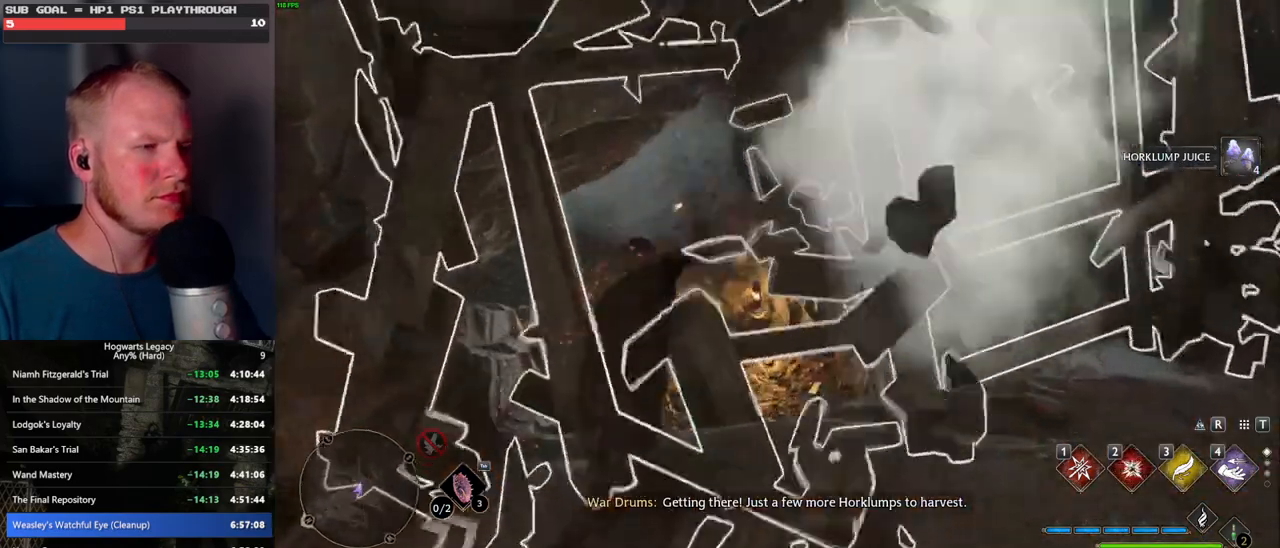
{"keys": ["w"], "mouse": [], "events": []}
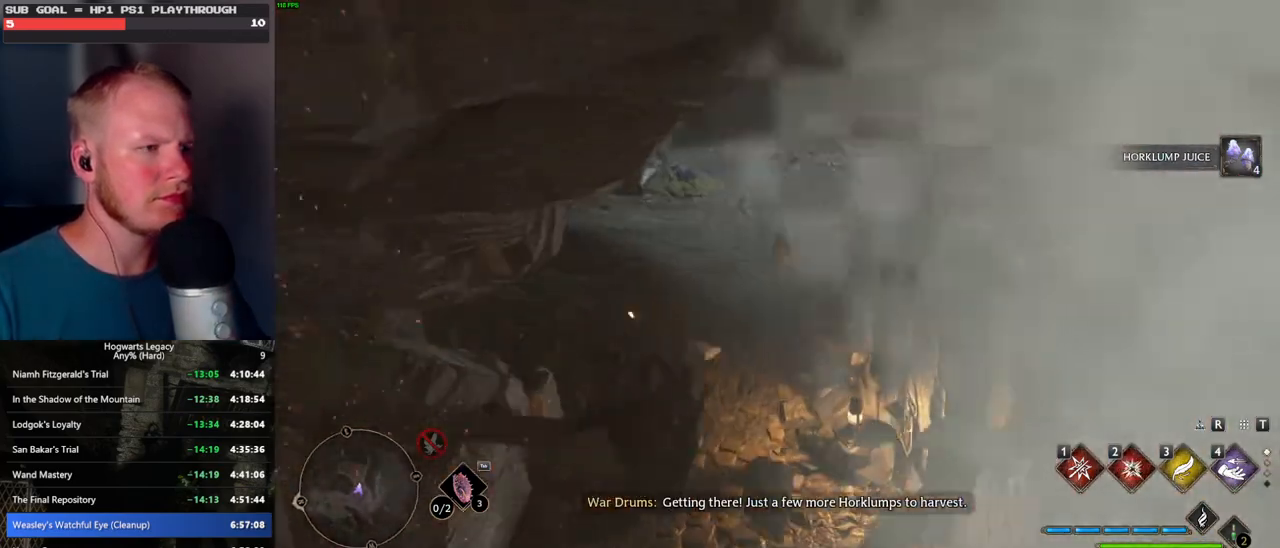
{"keys": ["w"], "mouse": [], "events": []}
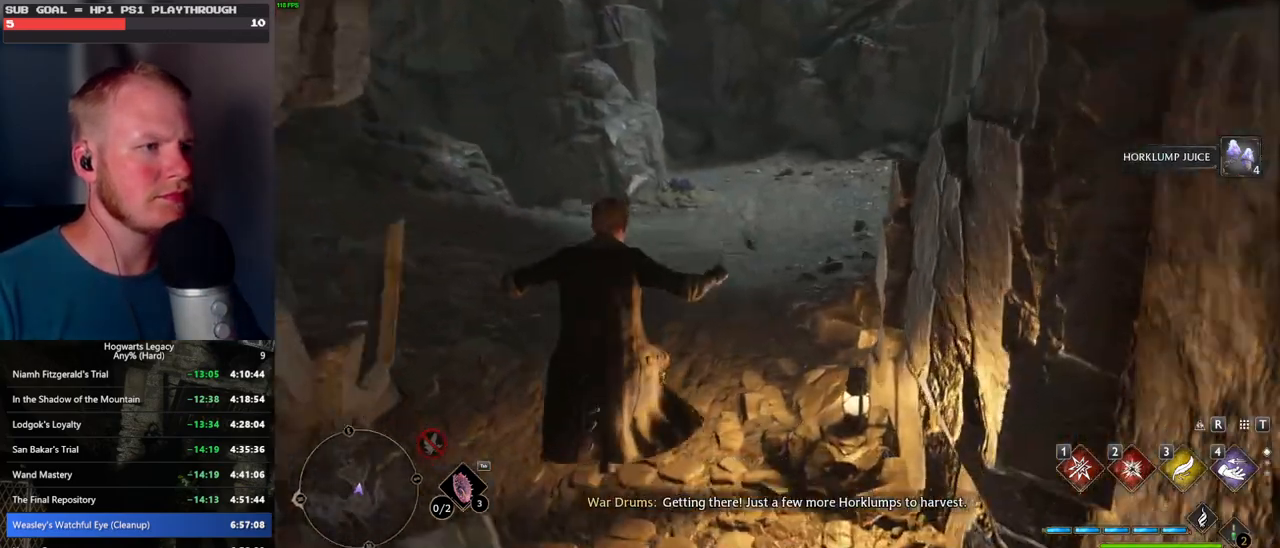
{"keys": ["w"], "mouse": [], "events": [[150, "space", "down"], [434, "space", "up"]]}
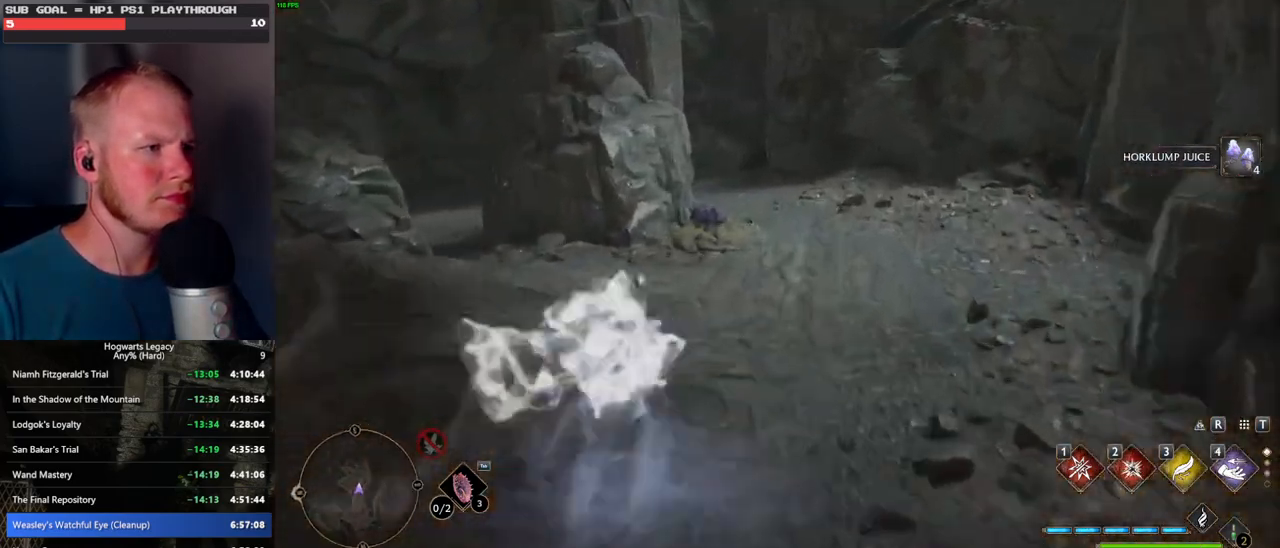
{"keys": ["w"], "mouse": [], "events": [[200, "mouse_left", "down"], [284, "mouse_left", "up"], [350, "f", "down"], [450, "f", "up"]]}
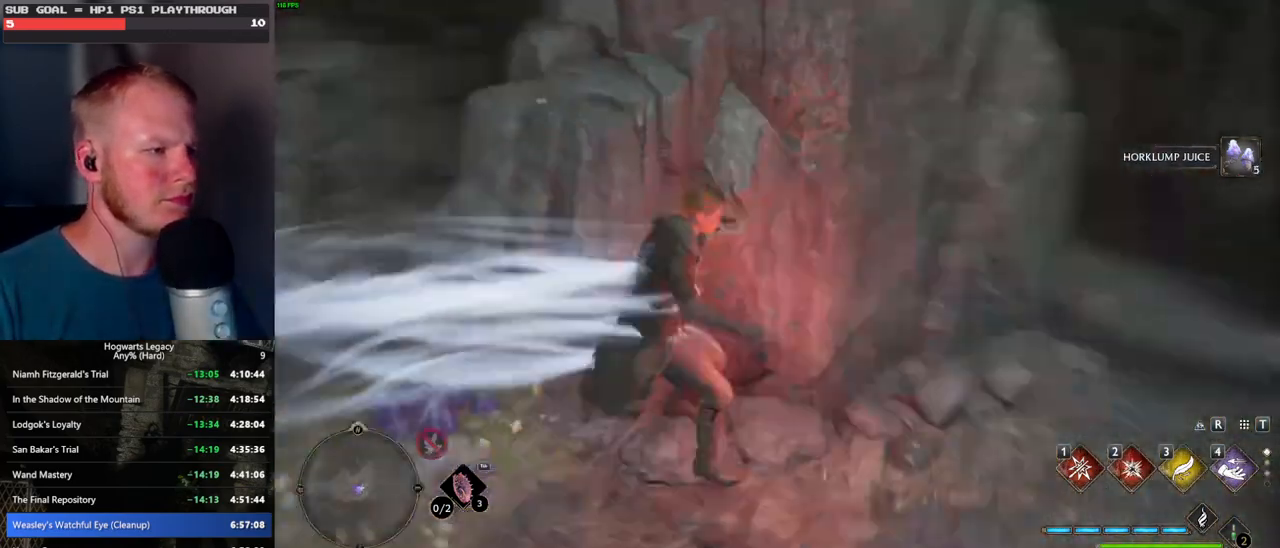
{"keys": ["d", "w"], "mouse": [], "events": [[67, "f", "down"], [184, "f", "up"], [317, "d", "down"]]}
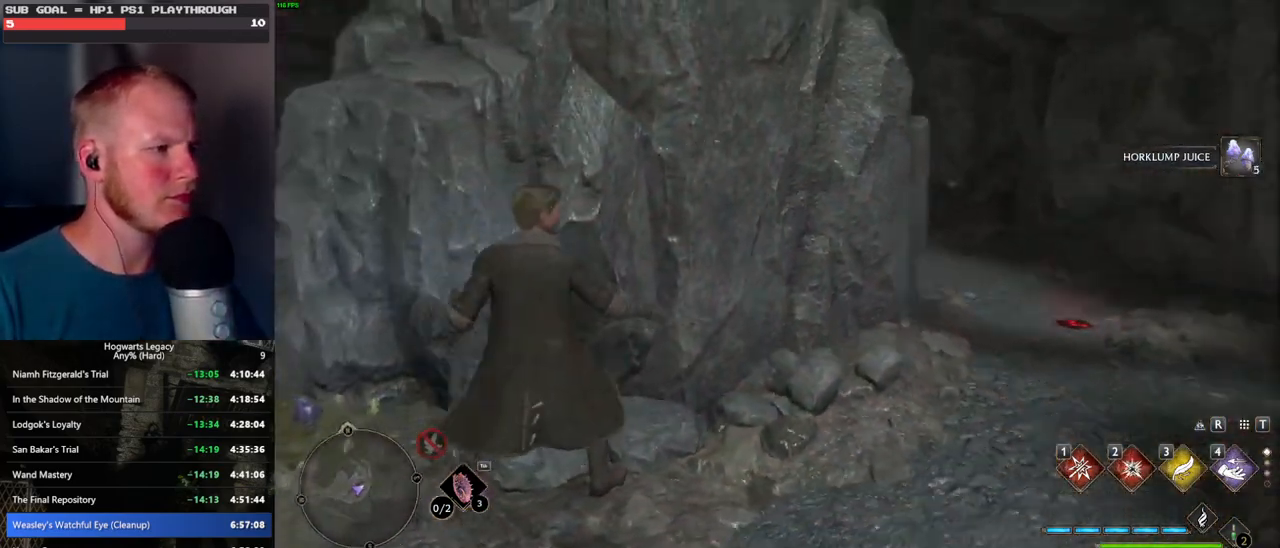
{"keys": ["d"], "mouse": [], "events": [[450, "w", "up"]]}
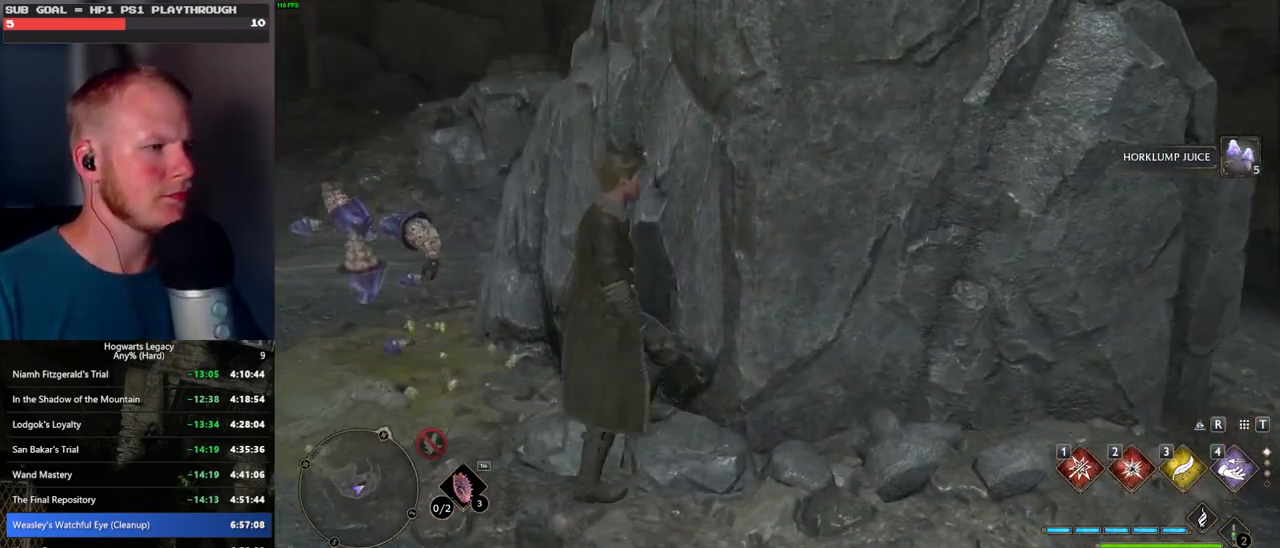
{"keys": ["space", "w"], "mouse": [], "events": [[300, "w", "down"], [384, "space", "down"], [450, "d", "up"]]}
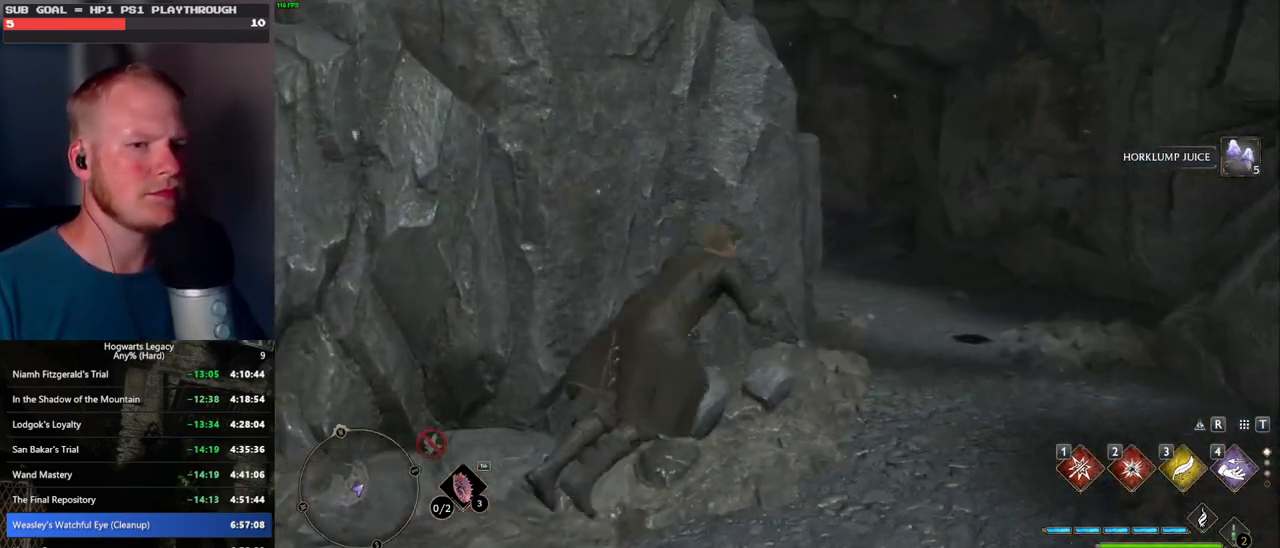
{"keys": ["w"], "mouse": [], "events": [[284, "space", "up"]]}
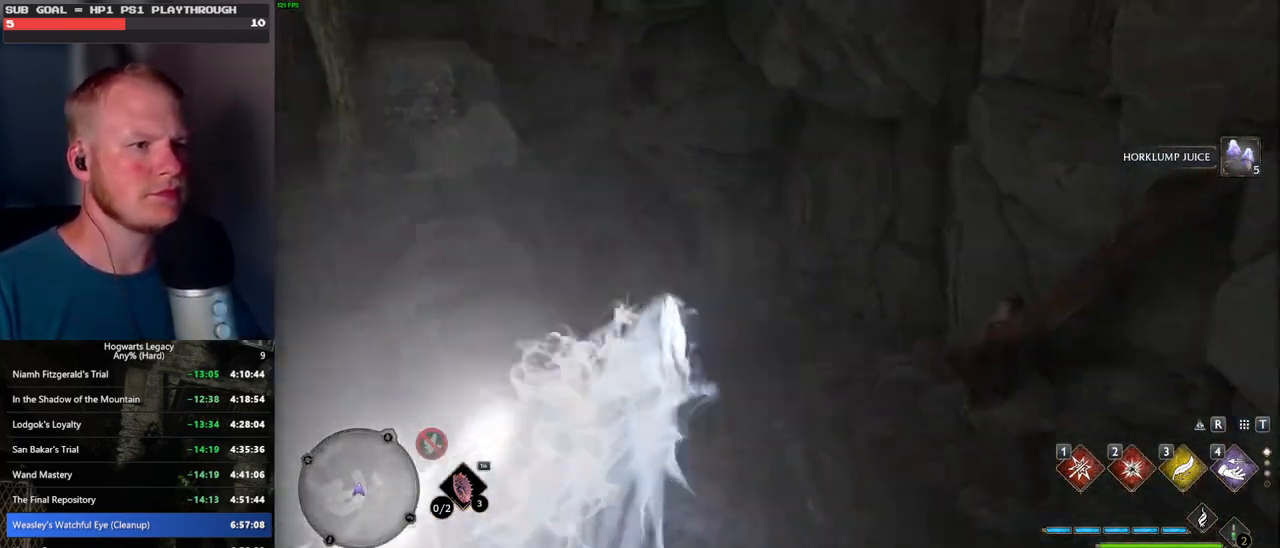
{"keys": ["w"], "mouse": [], "events": []}
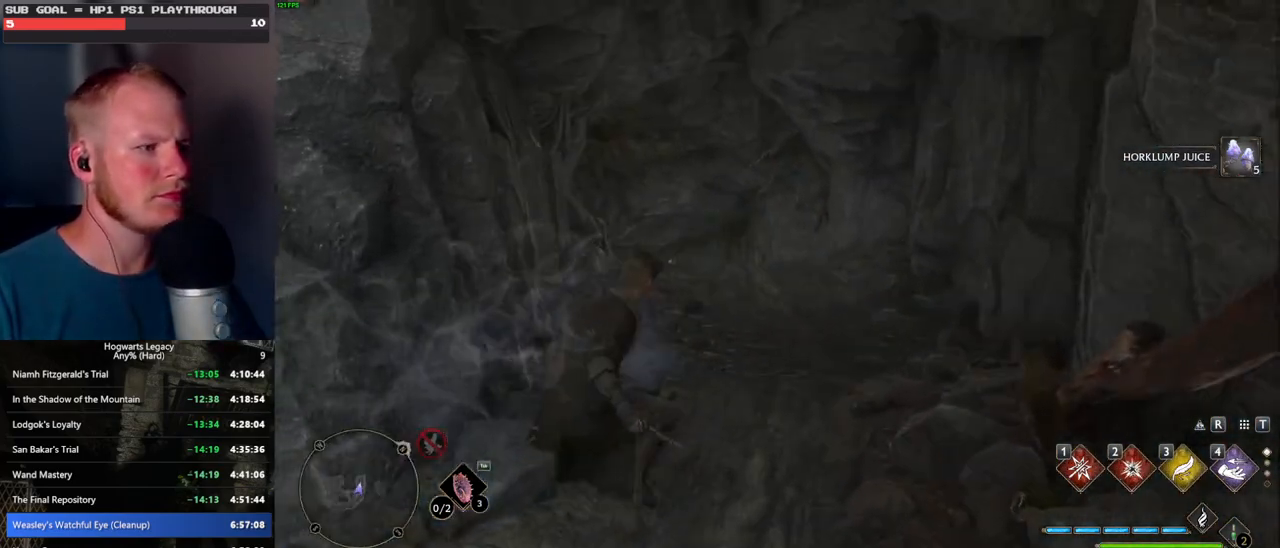
{"keys": ["w"], "mouse": [], "events": [[17, "space", "down"], [400, "space", "up"]]}
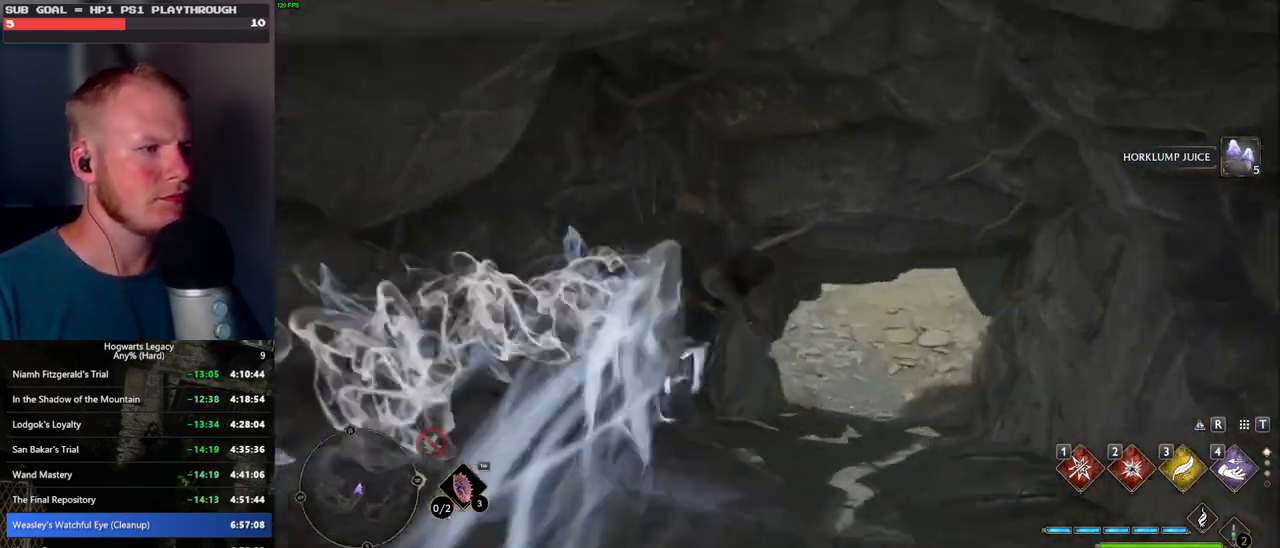
{"keys": ["w"], "mouse": [], "events": []}
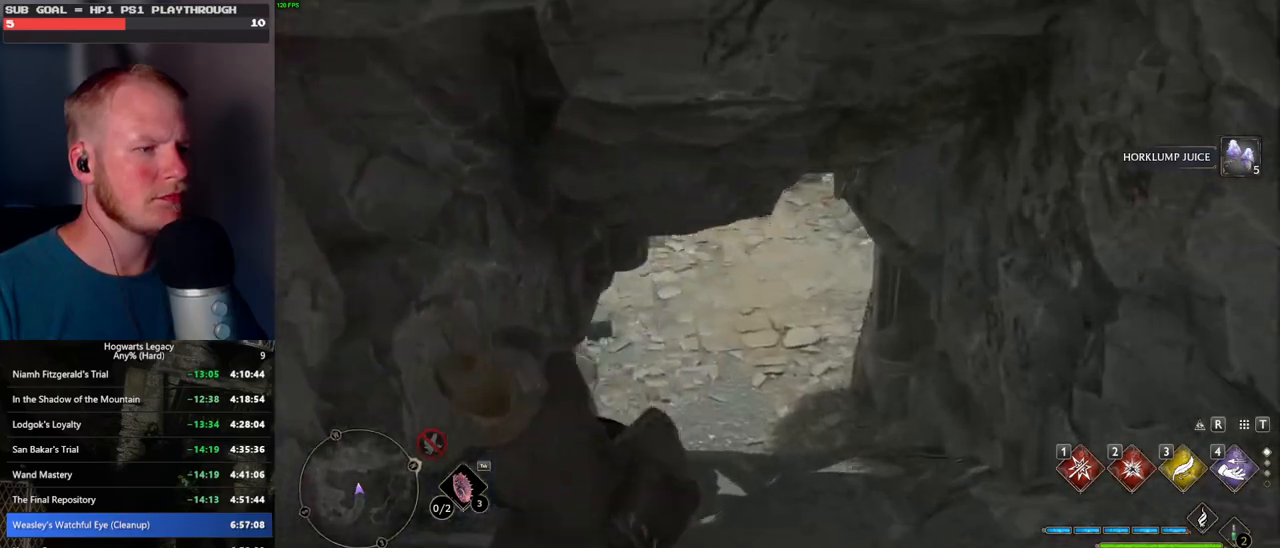
{"keys": ["w"], "mouse": [], "events": []}
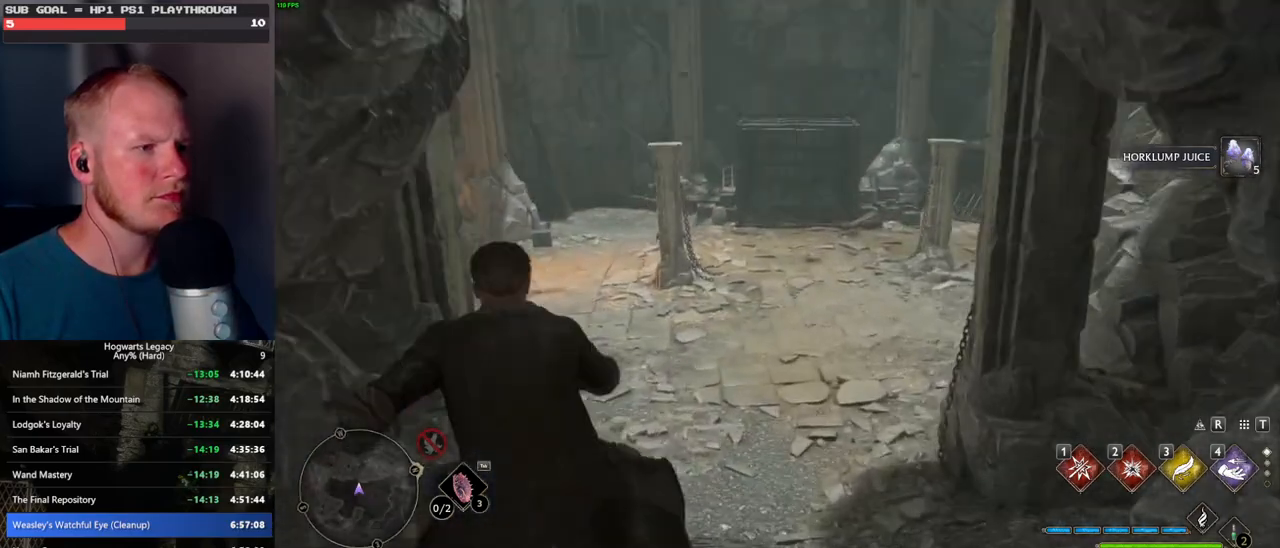
{"keys": ["w"], "mouse": [], "events": []}
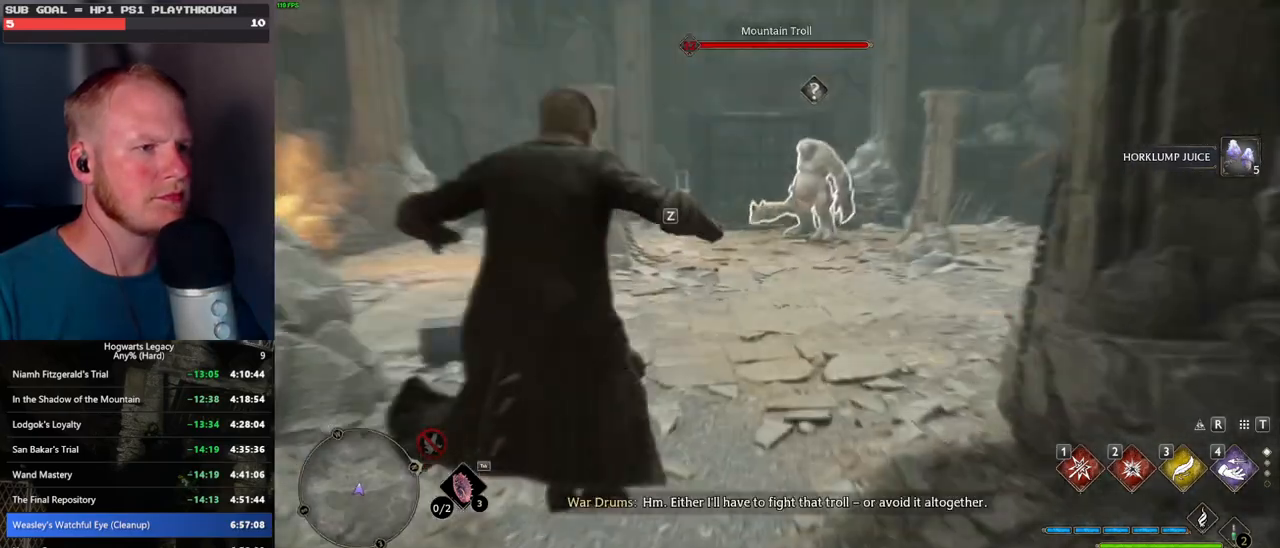
{"keys": ["w"], "mouse": [], "events": []}
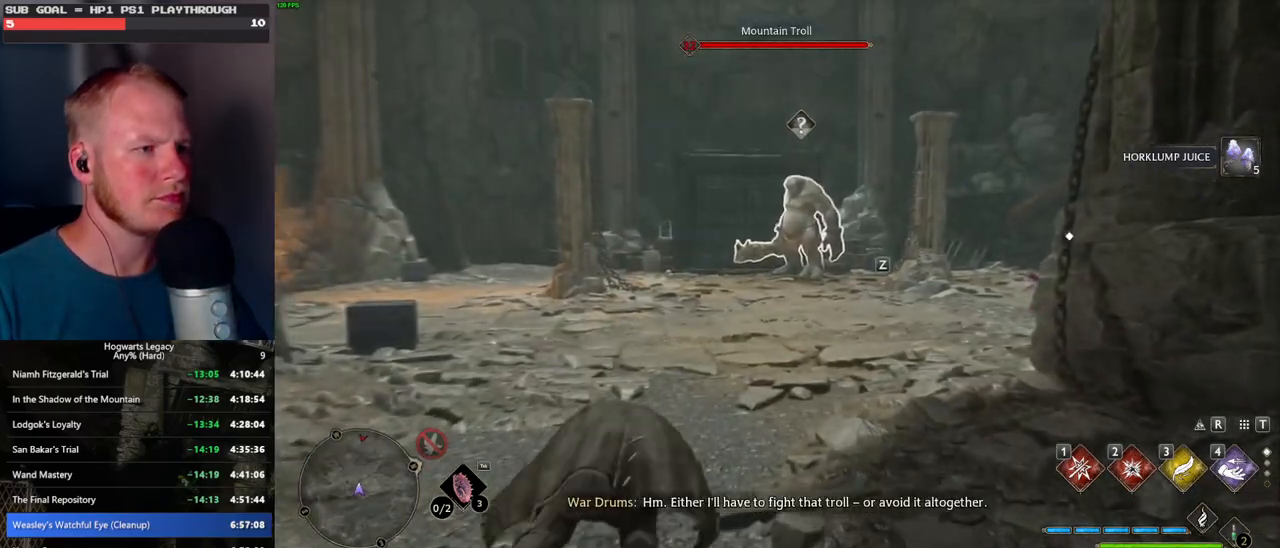
{"keys": ["w"], "mouse": [], "events": []}
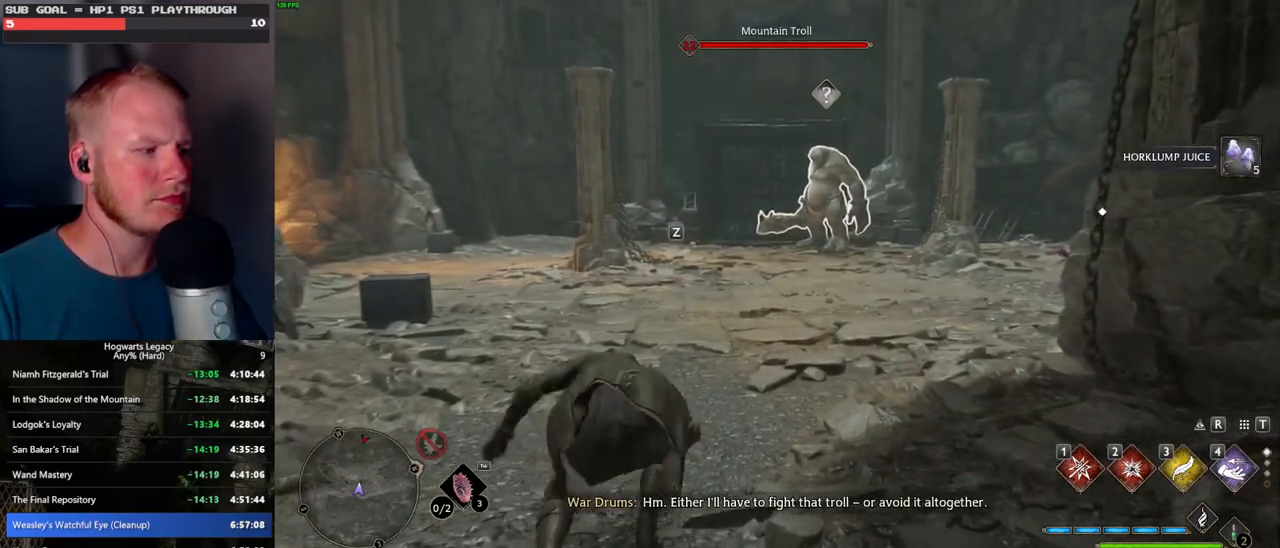
{"keys": ["space", "w"], "mouse": [], "events": [[450, "space", "down"]]}
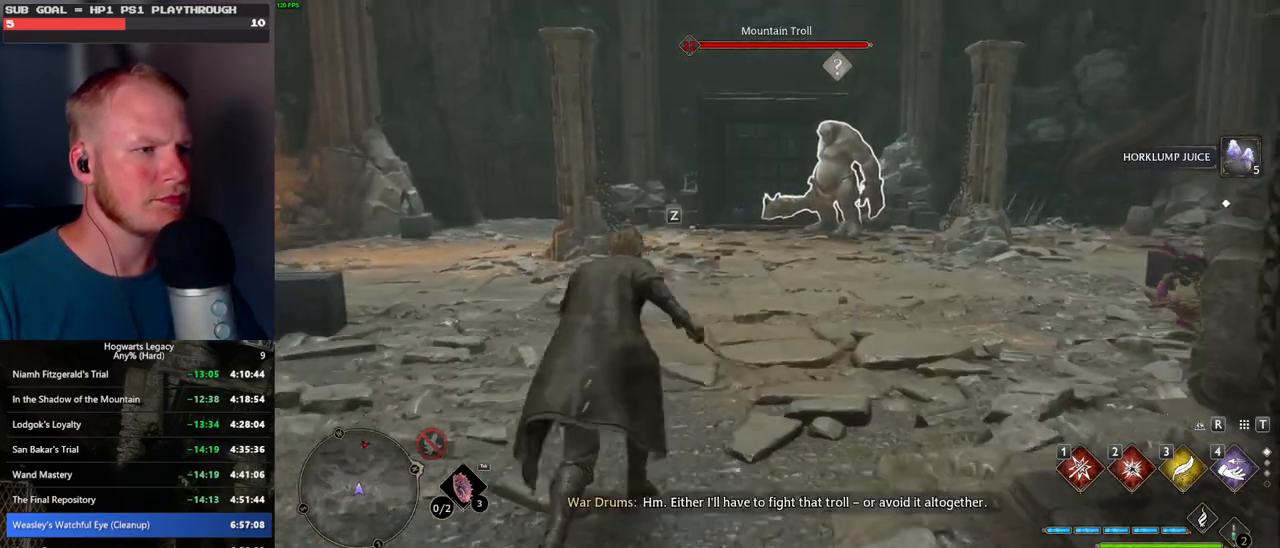
{"keys": ["w"], "mouse": [], "events": [[317, "space", "up"]]}
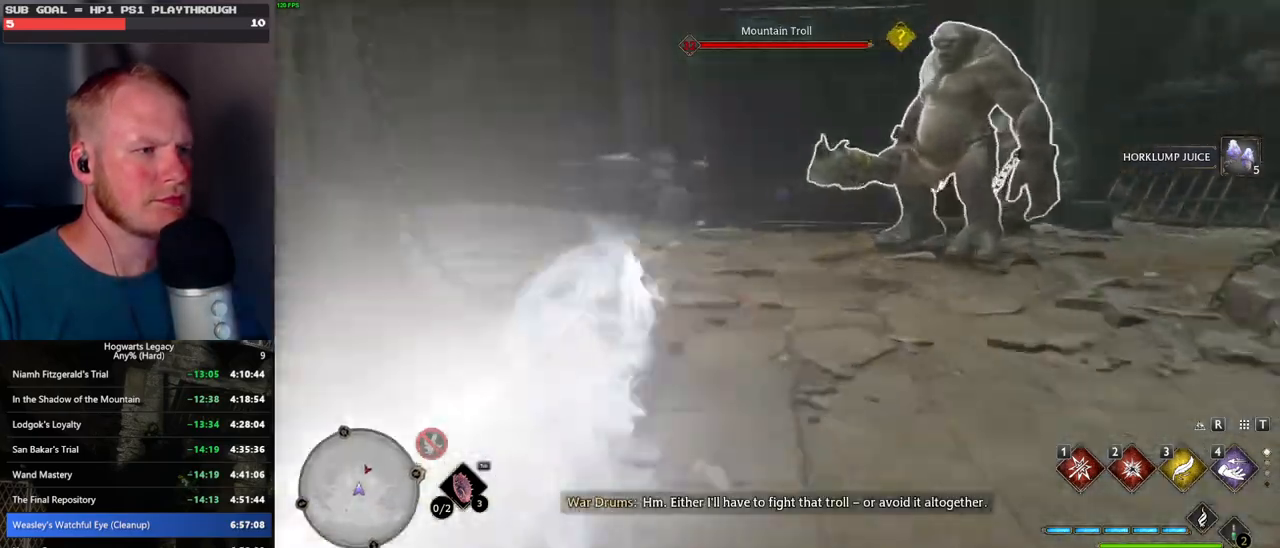
{"keys": ["space", "w"], "mouse": [], "events": [[484, "space", "down"]]}
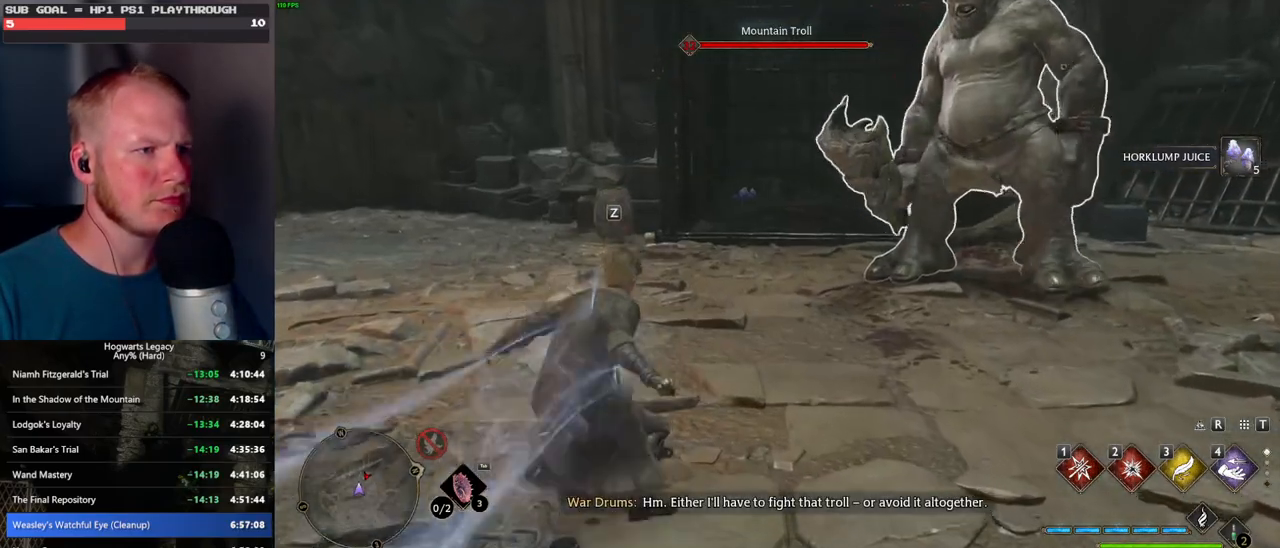
{"keys": ["space", "w"], "mouse": [], "events": []}
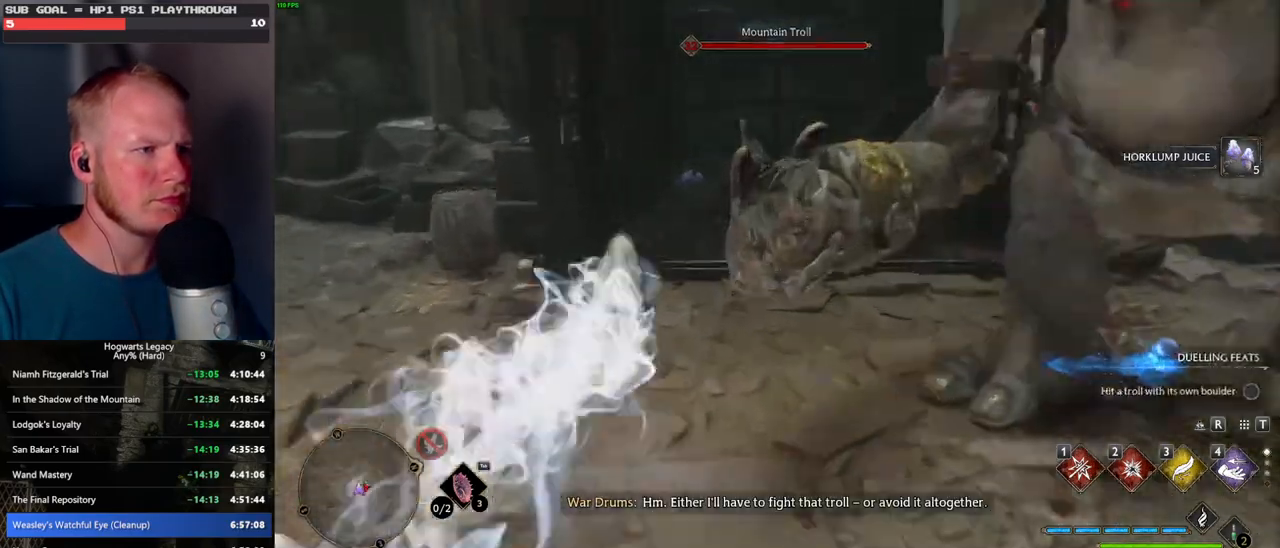
{"keys": ["w"], "mouse": [], "events": [[134, "space", "up"]]}